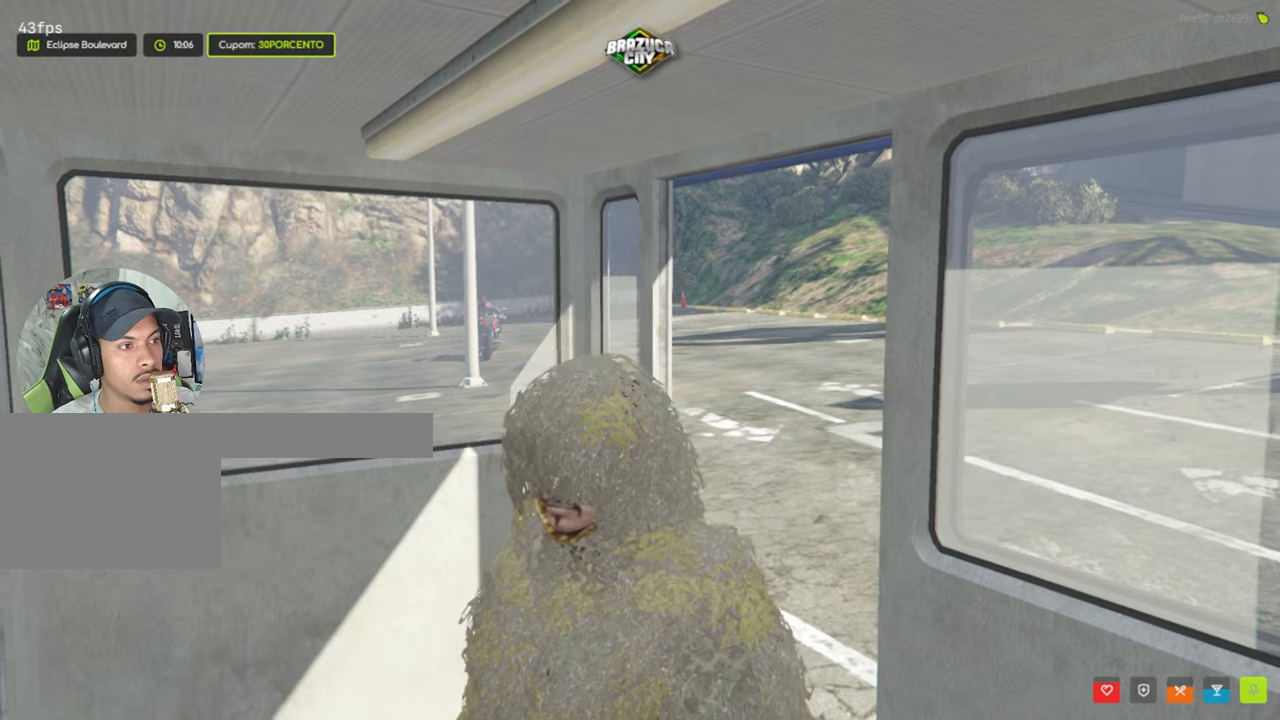
Gameplay with keyboard and mouse; each line is a JSON object with the keys and mouse buttons held at the frame after it. "events" lists presses ("down") and releases ("up") of "1", "2", "3", "4", "5", "a", "alt", "c", "caps_lock", "ctrl", "d", "e", "f", "g", "q", "r", "s", "shift", "space", "t", "tab", "v", "w", "x", "z", "mouse_left", "mouse_wheel" and "mouse_right" between this image and that frame as [ms after this image, input, new state], when the widget could be followed in between. "mouse_left", "mouse_wheel", "mouse_right" = the "left", "wheel", "right" buttons of the "mouse" list. No other keys are recorded. "wheel" means that the mouse wheel is clicked or scrolled. Not read: mouse_move.
{"keys": [], "mouse": [], "events": [[233, "e", "down"], [233, "s", "up"], [416, "e", "up"]]}
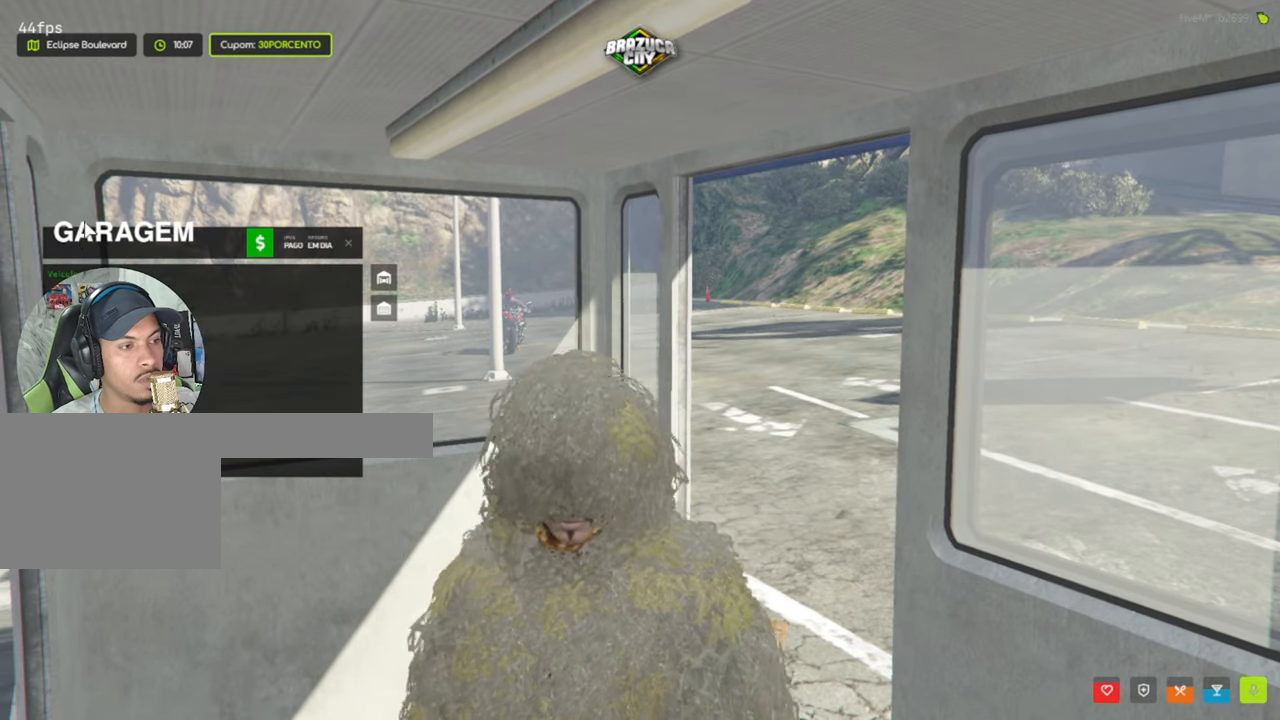
{"keys": [], "mouse": [], "events": []}
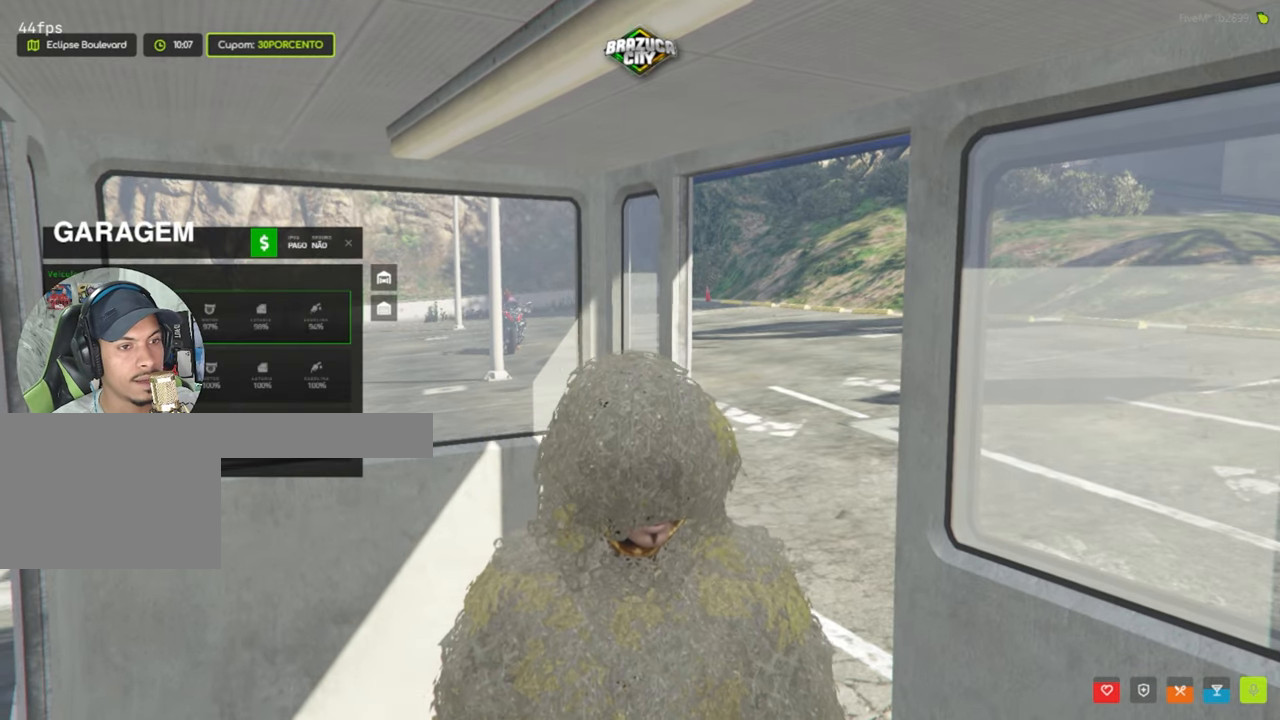
{"keys": [], "mouse": [], "events": []}
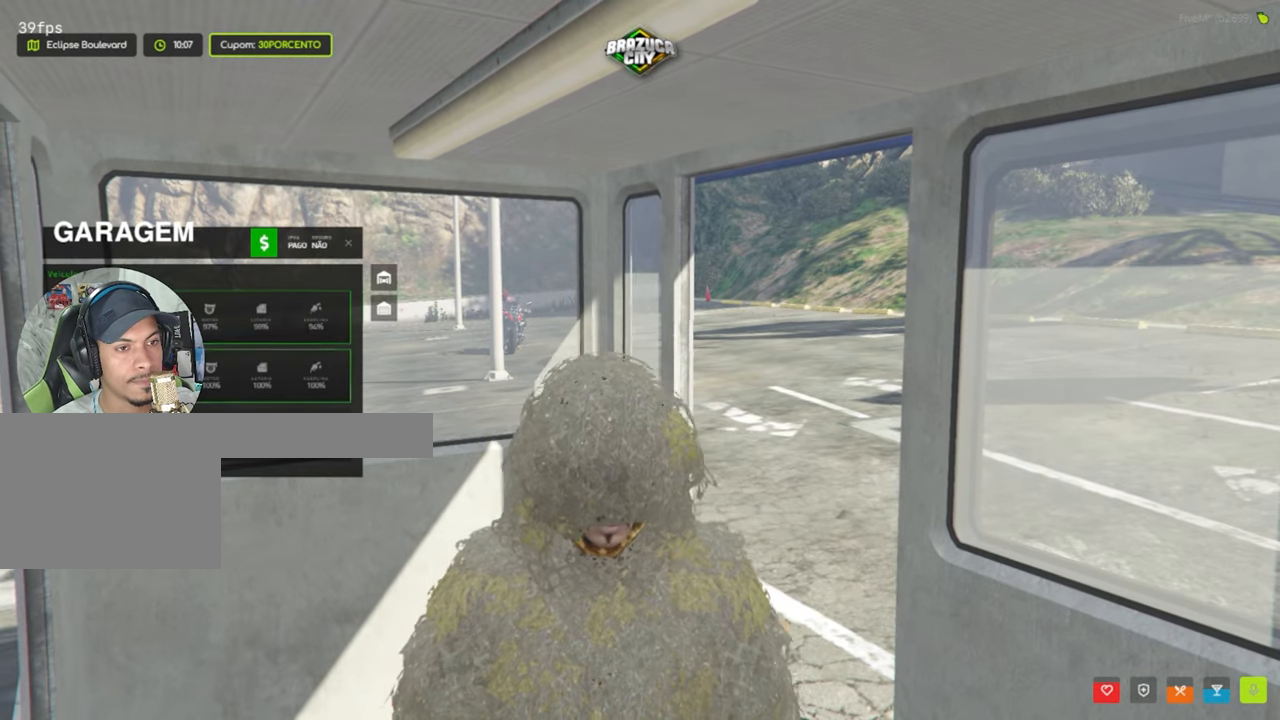
{"keys": [], "mouse": [], "events": []}
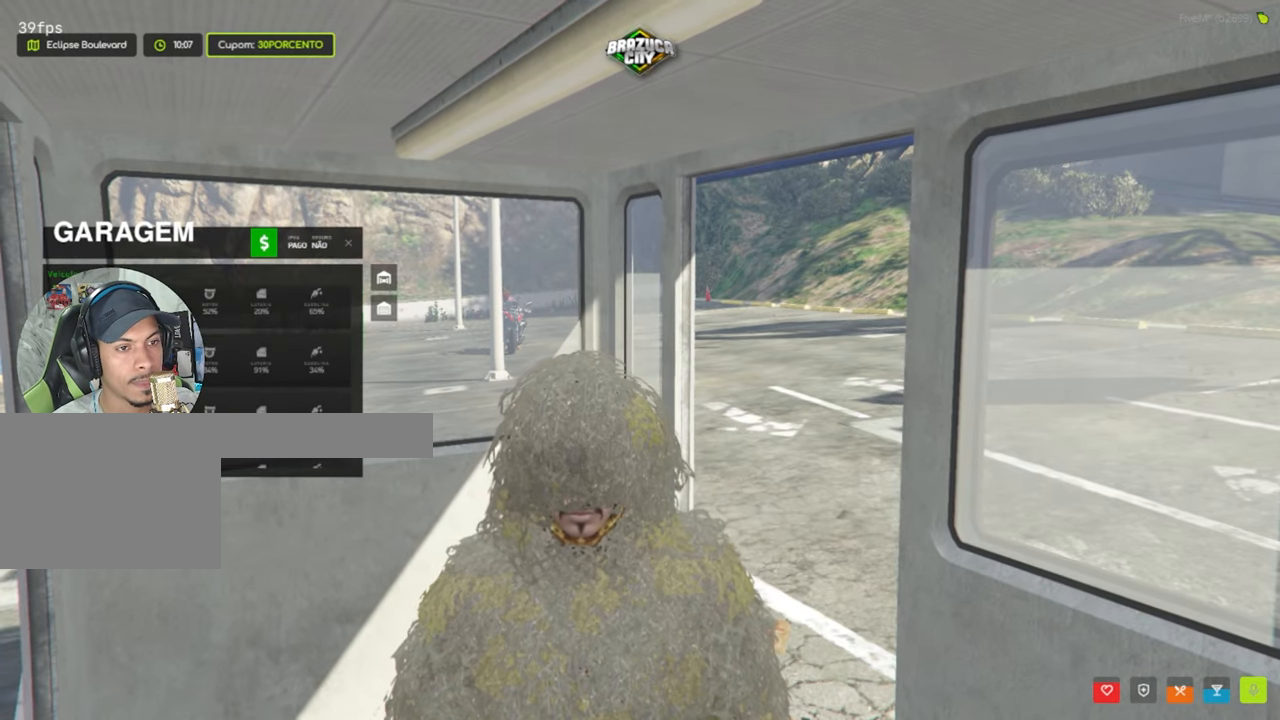
{"keys": [], "mouse": [], "events": []}
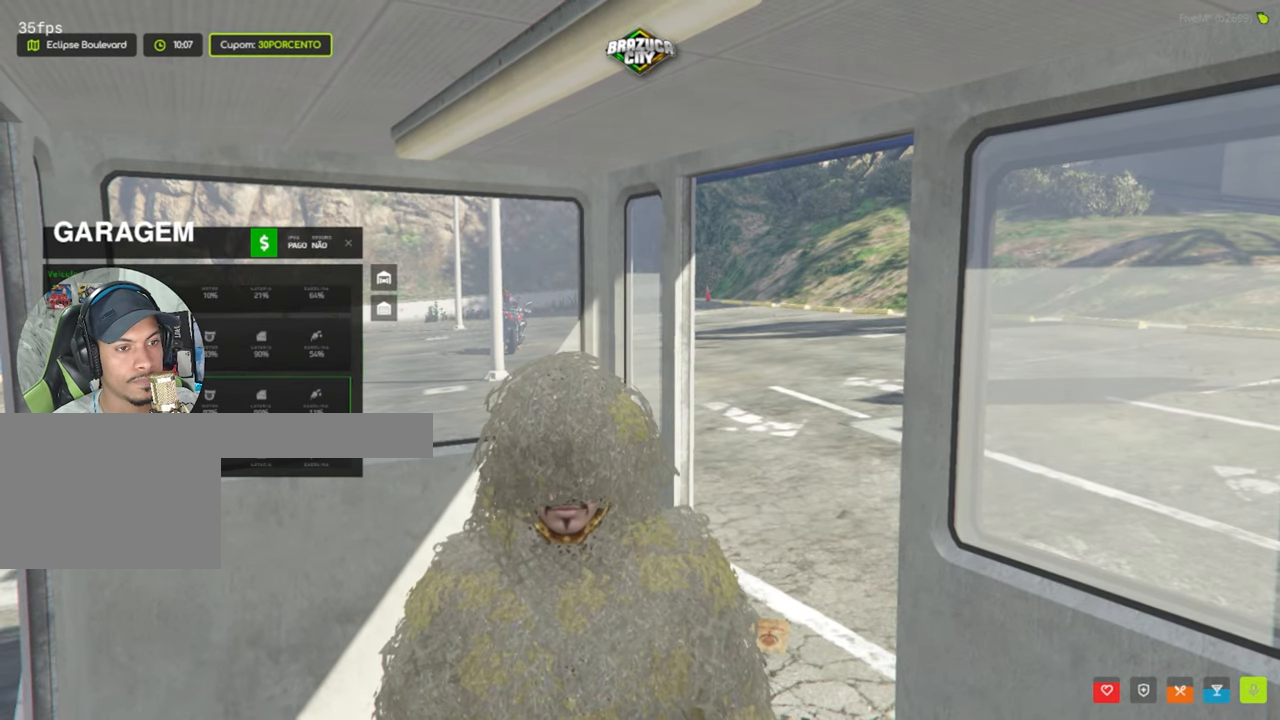
{"keys": [], "mouse": [], "events": []}
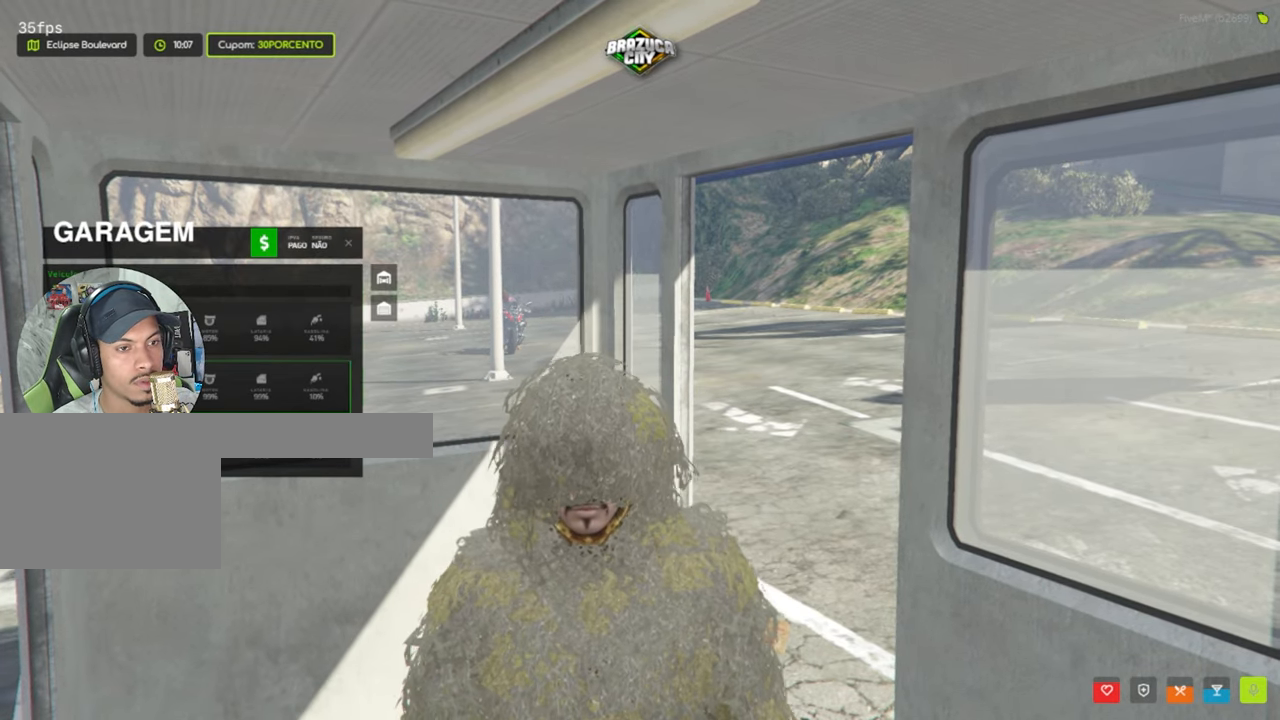
{"keys": [], "mouse": [], "events": []}
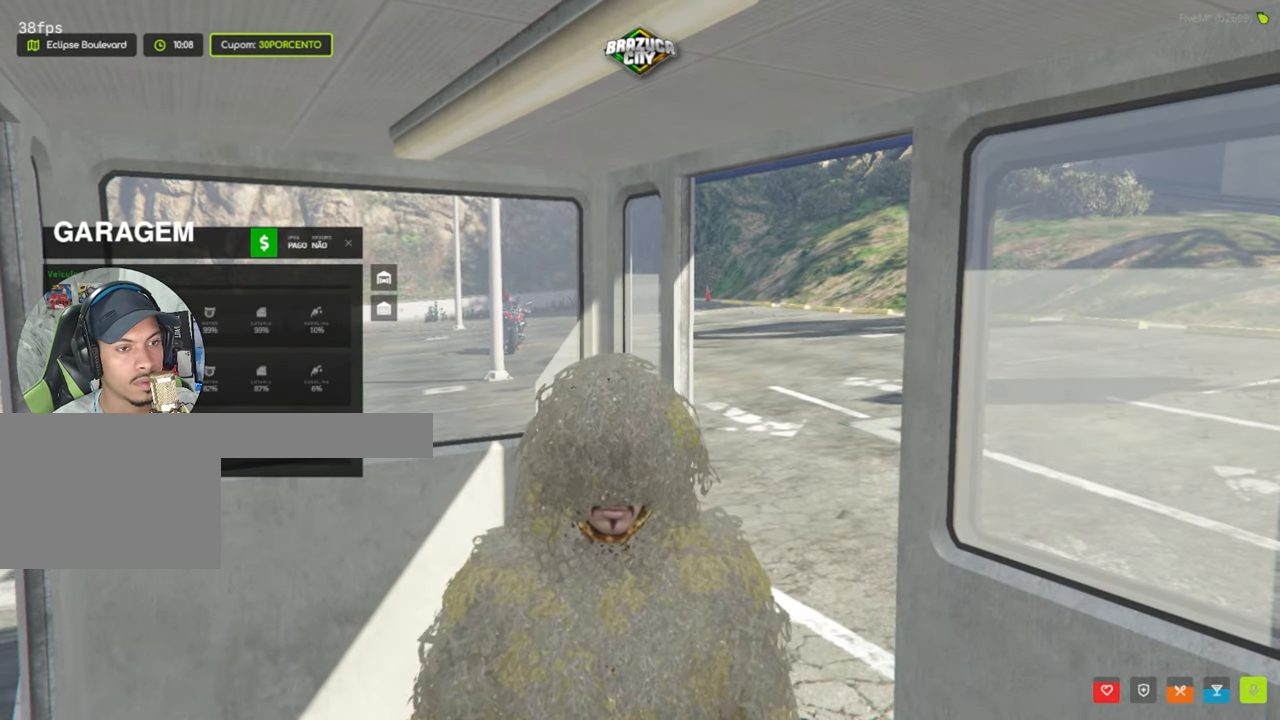
{"keys": [], "mouse": [], "events": [[250, "mouse_left", "down"], [333, "mouse_left", "up"]]}
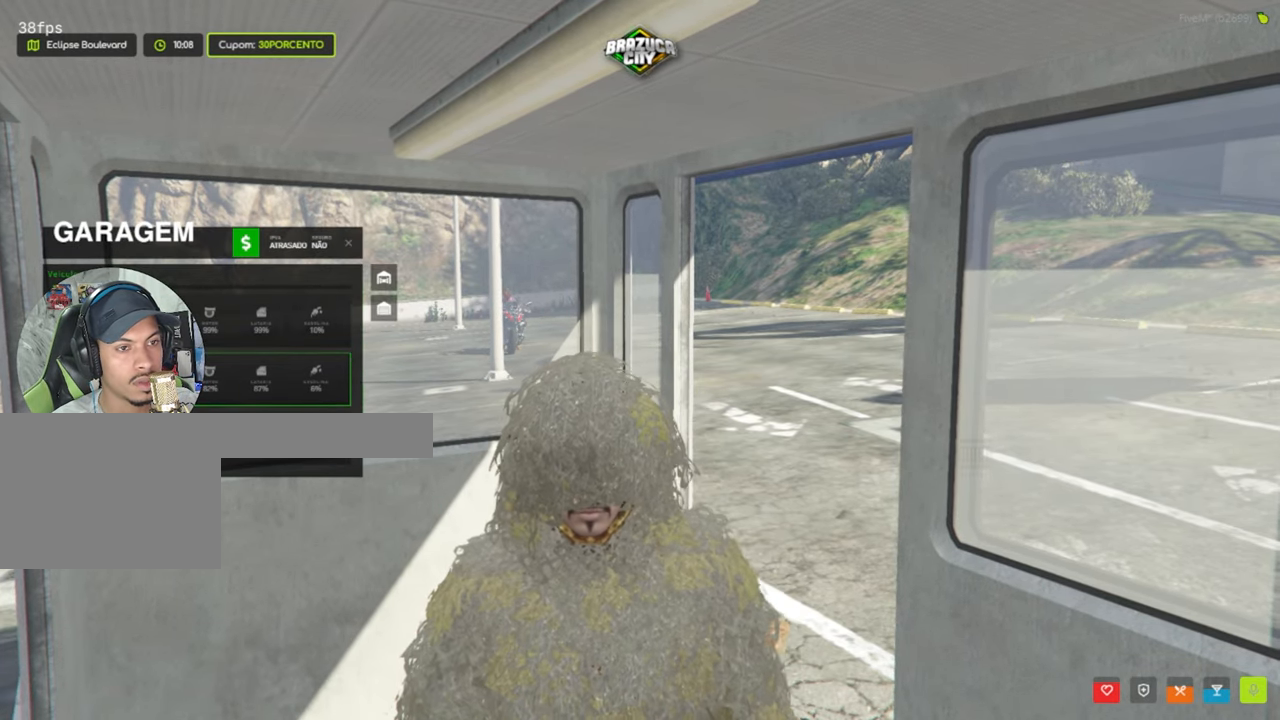
{"keys": [], "mouse": [], "events": []}
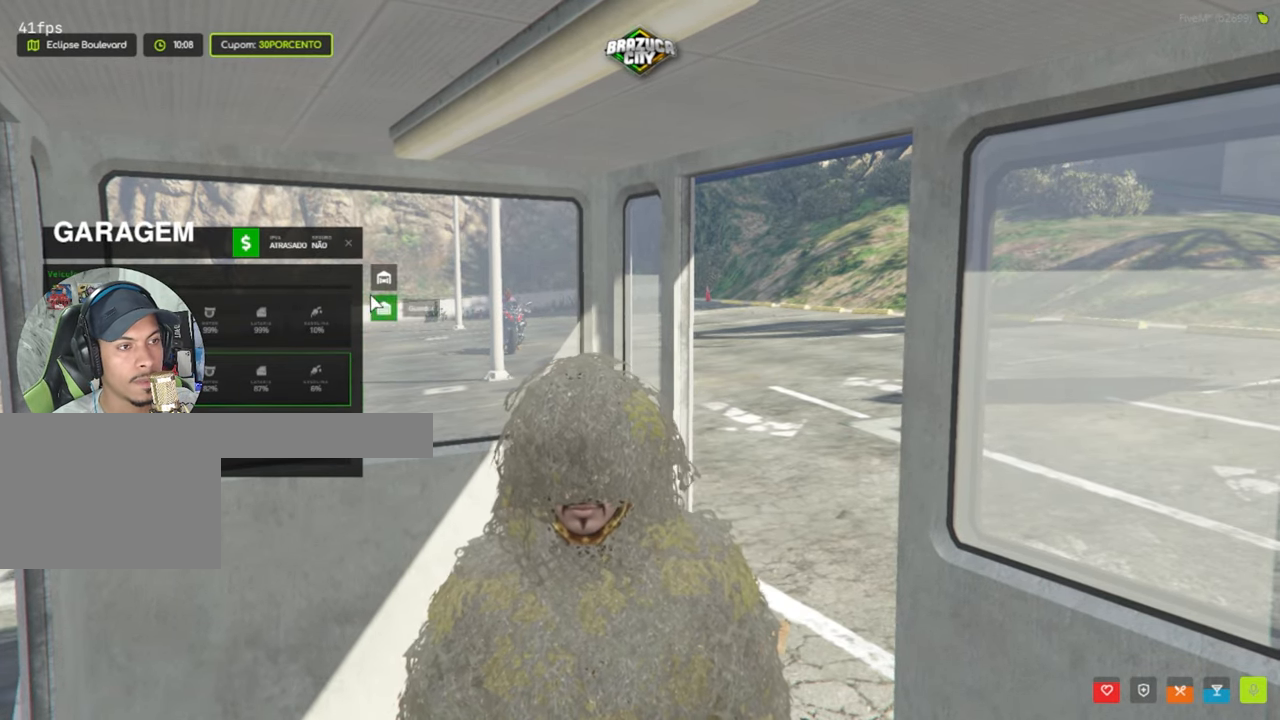
{"keys": [], "mouse": [], "events": [[333, "mouse_left", "down"], [466, "mouse_left", "up"]]}
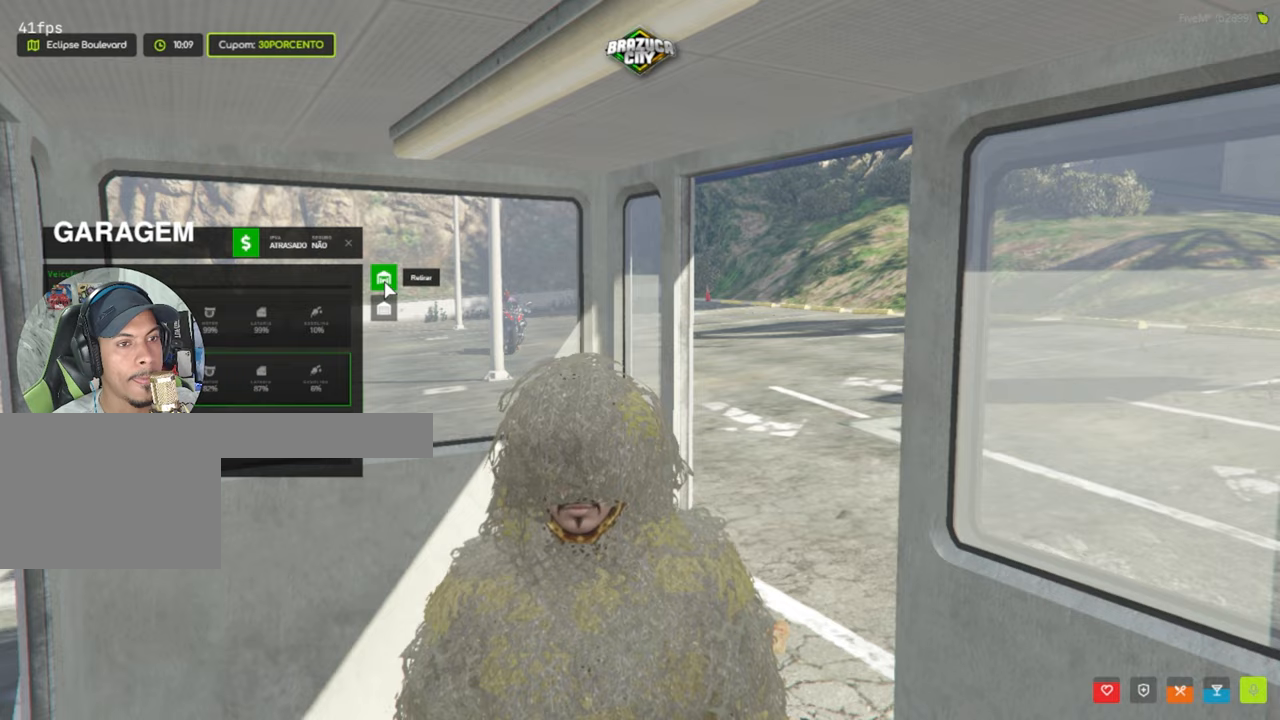
{"keys": ["w"], "mouse": [], "events": [[383, "w", "down"]]}
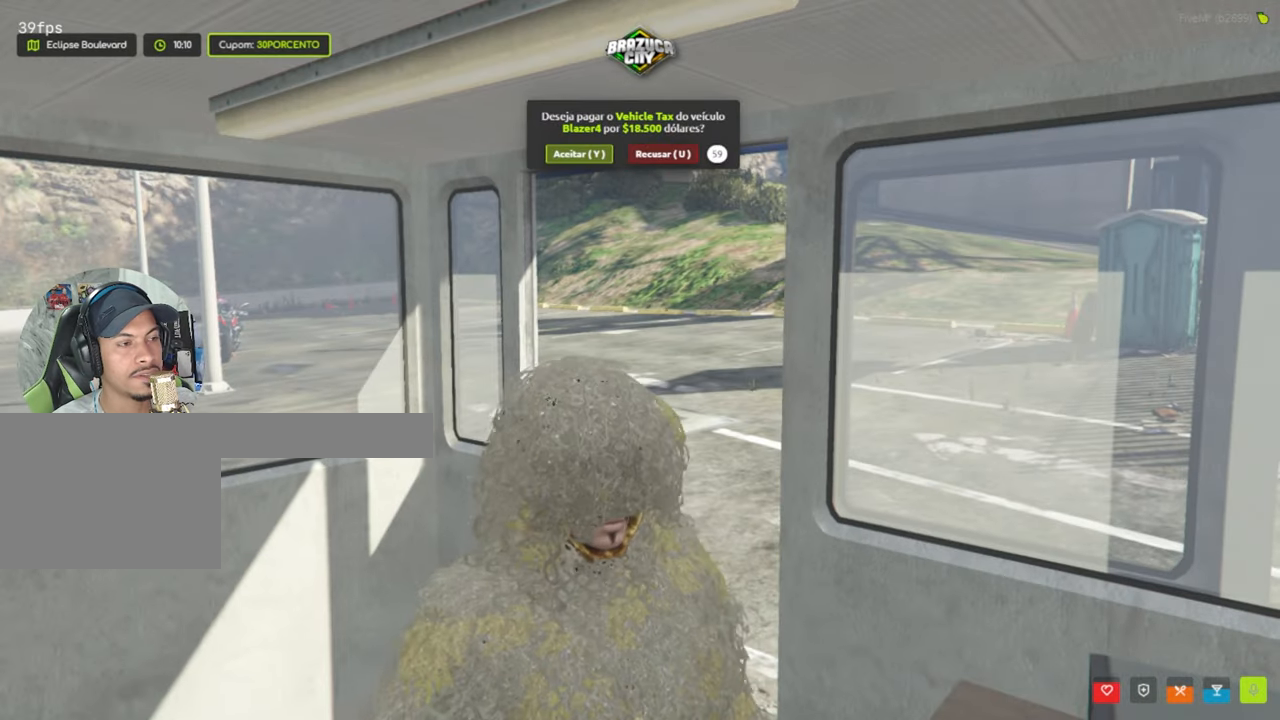
{"keys": [], "mouse": [], "events": [[67, "w", "up"]]}
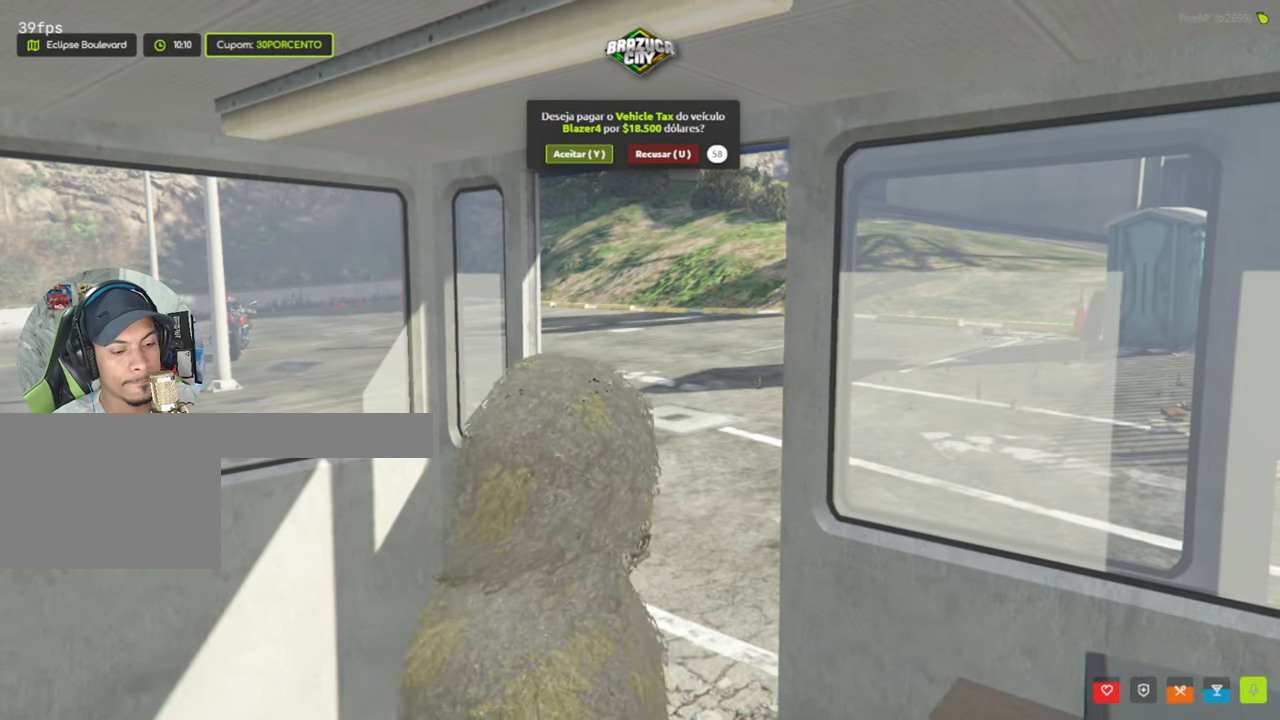
{"keys": [], "mouse": [], "events": []}
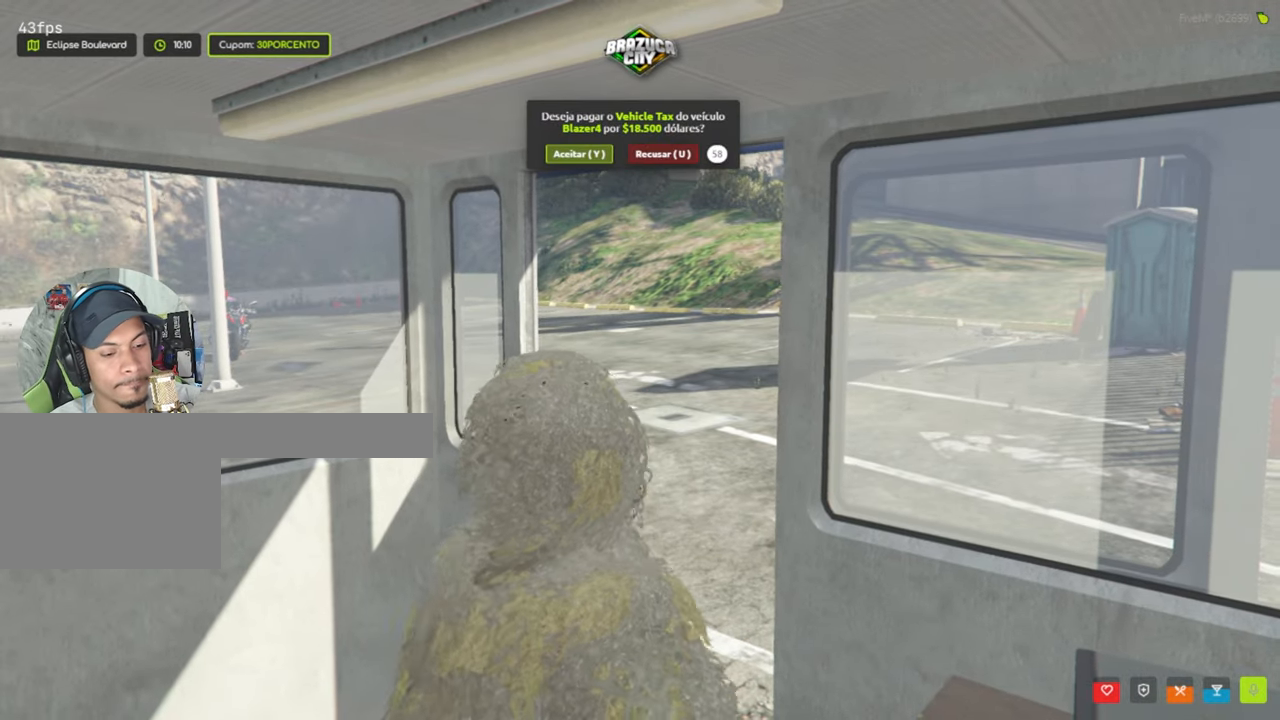
{"keys": ["shift", "w"], "mouse": [], "events": [[250, "w", "down"], [483, "shift", "down"]]}
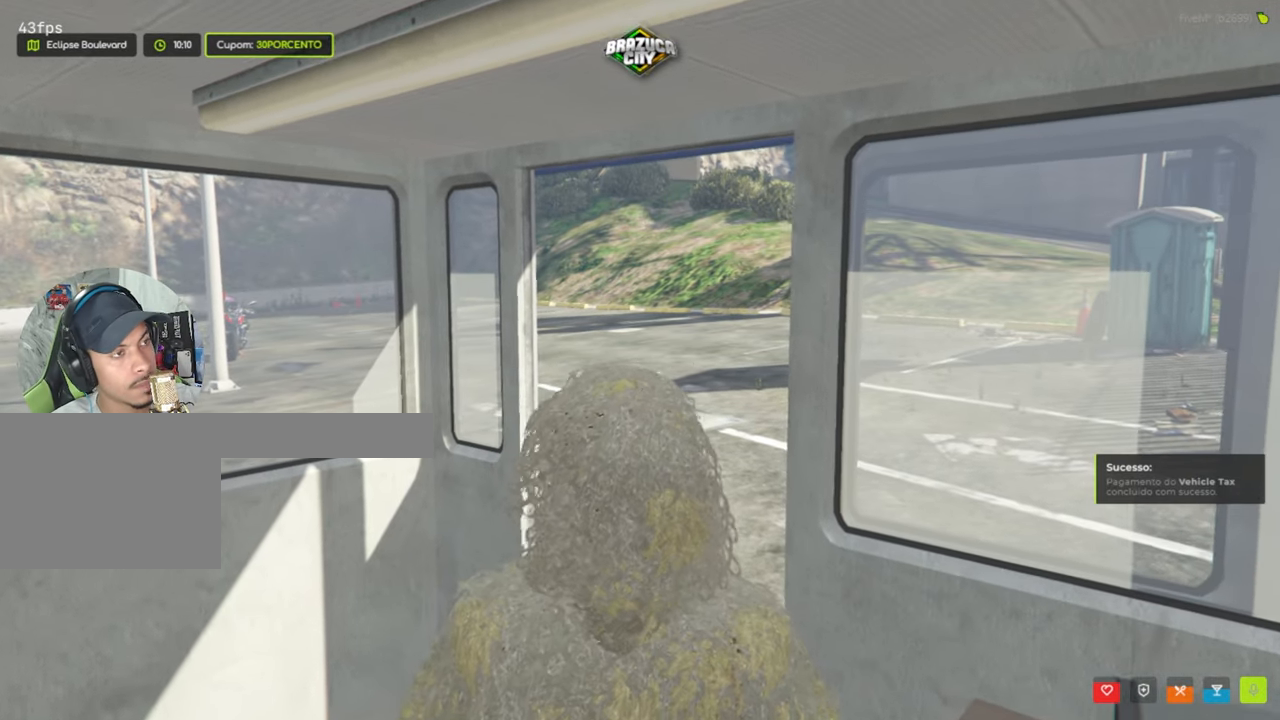
{"keys": ["shift", "w"], "mouse": [], "events": []}
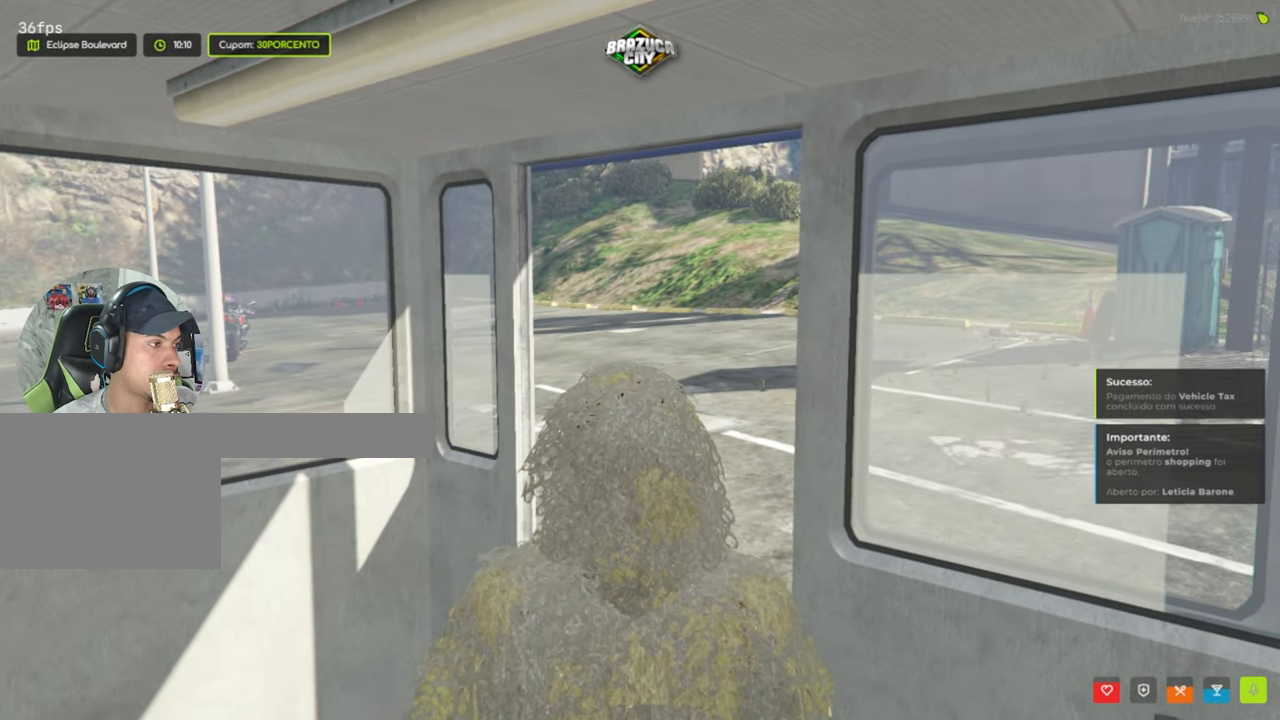
{"keys": ["d", "shift", "w"], "mouse": [], "events": [[367, "d", "down"]]}
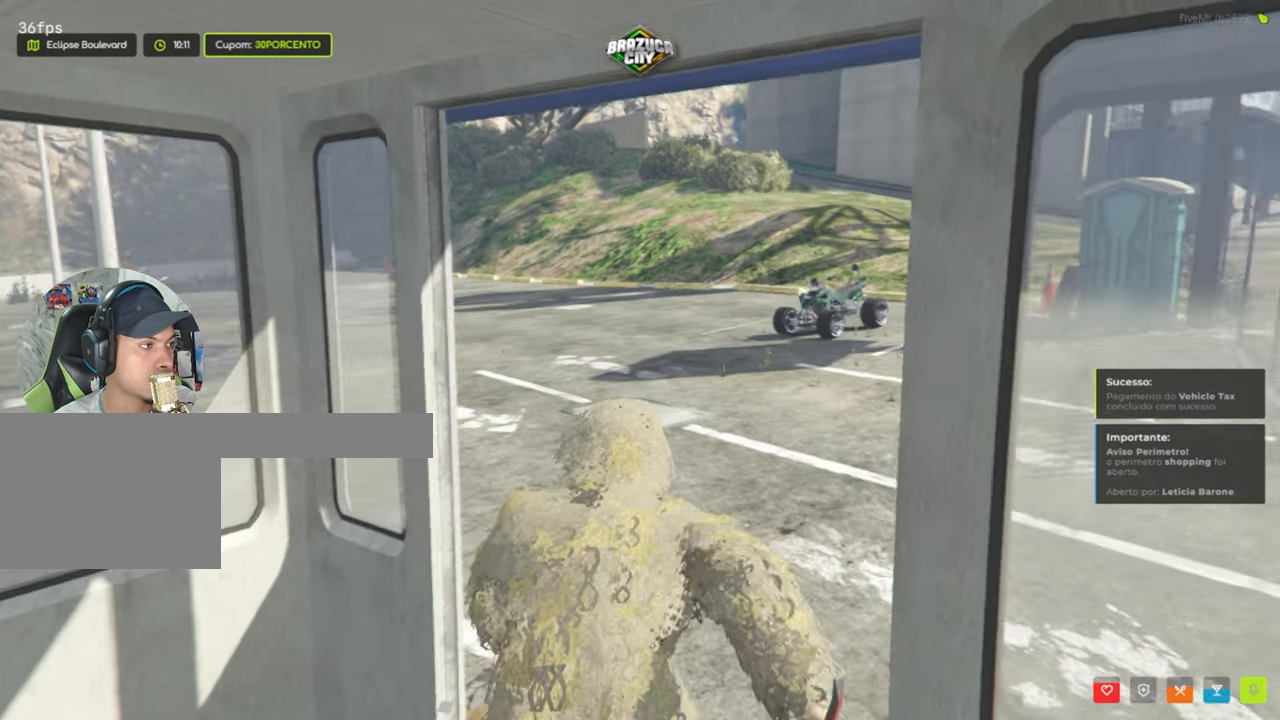
{"keys": ["shift", "w"], "mouse": [], "events": [[117, "d", "up"], [250, "d", "down"], [433, "d", "up"]]}
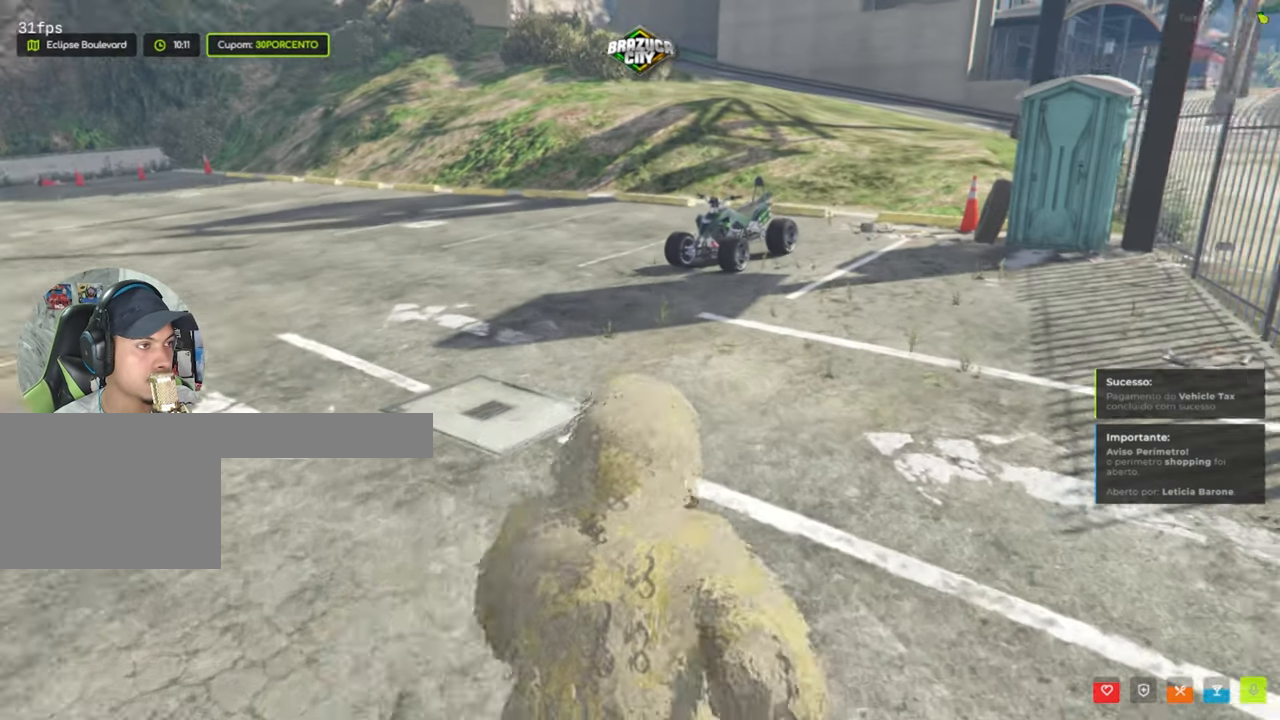
{"keys": ["shift", "w"], "mouse": [], "events": [[317, "d", "down"], [400, "d", "up"]]}
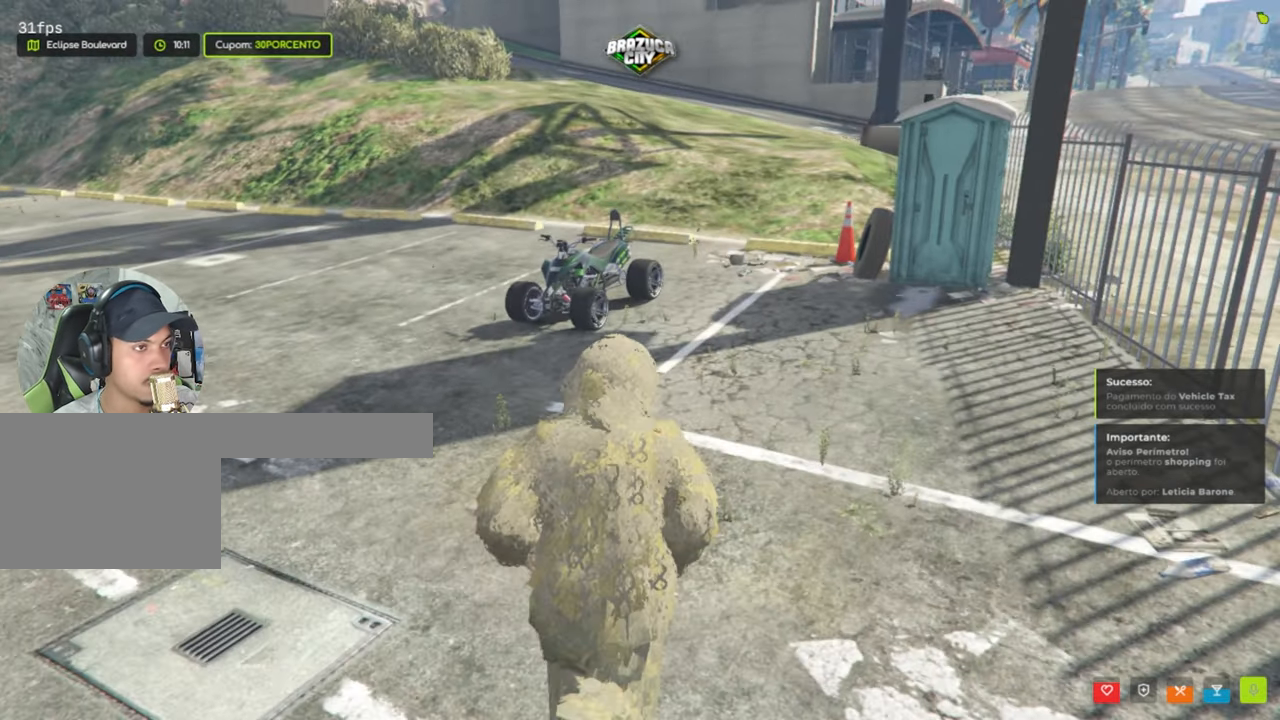
{"keys": ["w"], "mouse": [], "events": [[133, "shift", "up"]]}
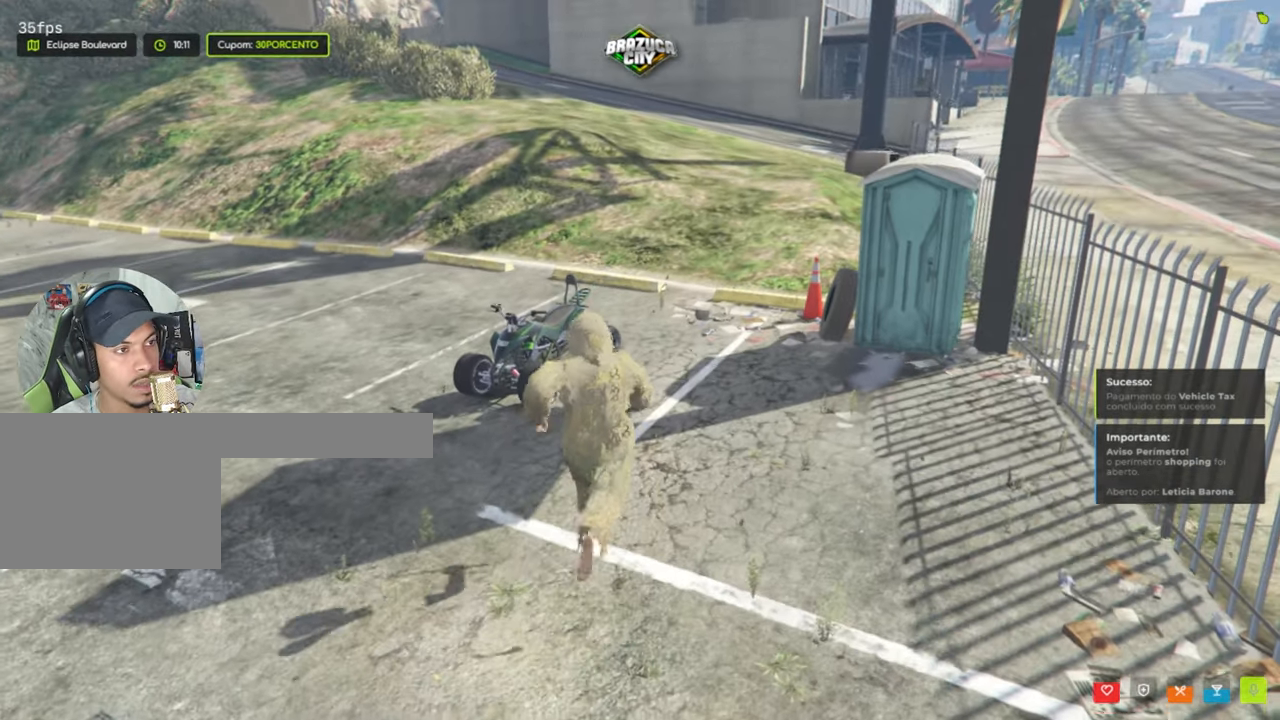
{"keys": [], "mouse": [], "events": [[17, "w", "up"]]}
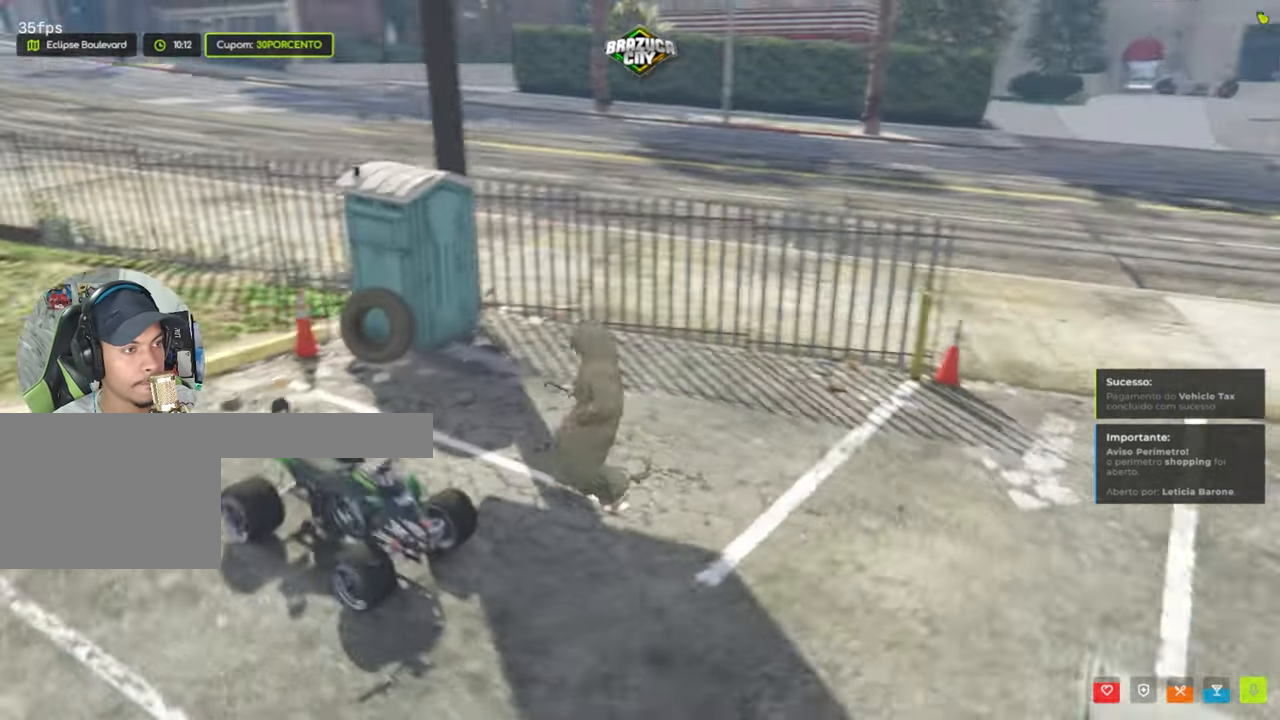
{"keys": ["a"], "mouse": [], "events": [[67, "a", "down"]]}
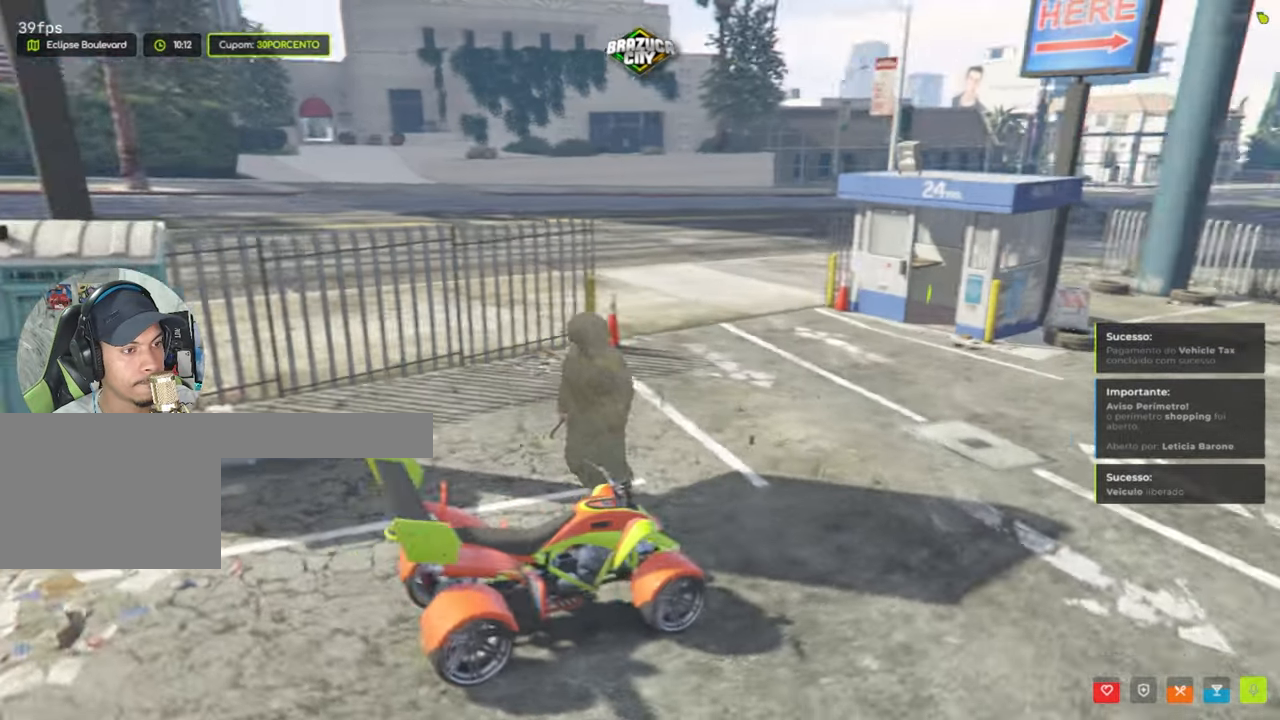
{"keys": ["s"], "mouse": [], "events": [[84, "a", "up"], [184, "s", "down"]]}
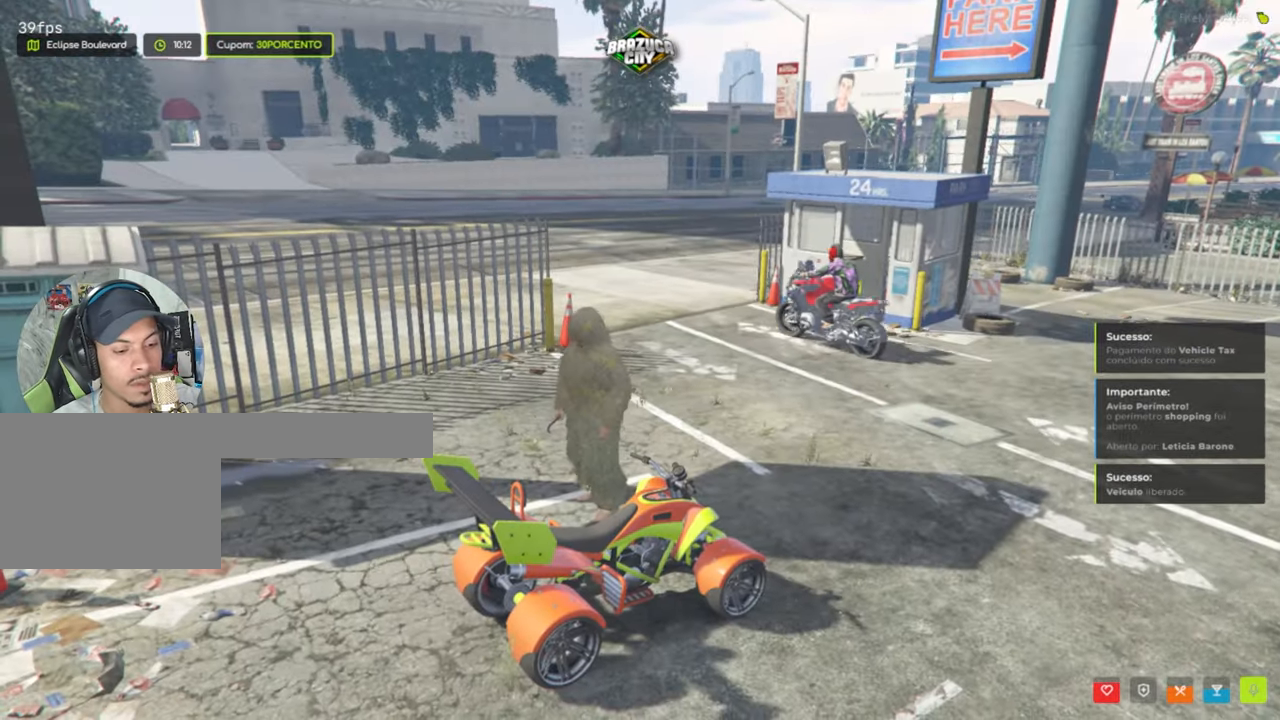
{"keys": [], "mouse": [], "events": [[17, "s", "up"]]}
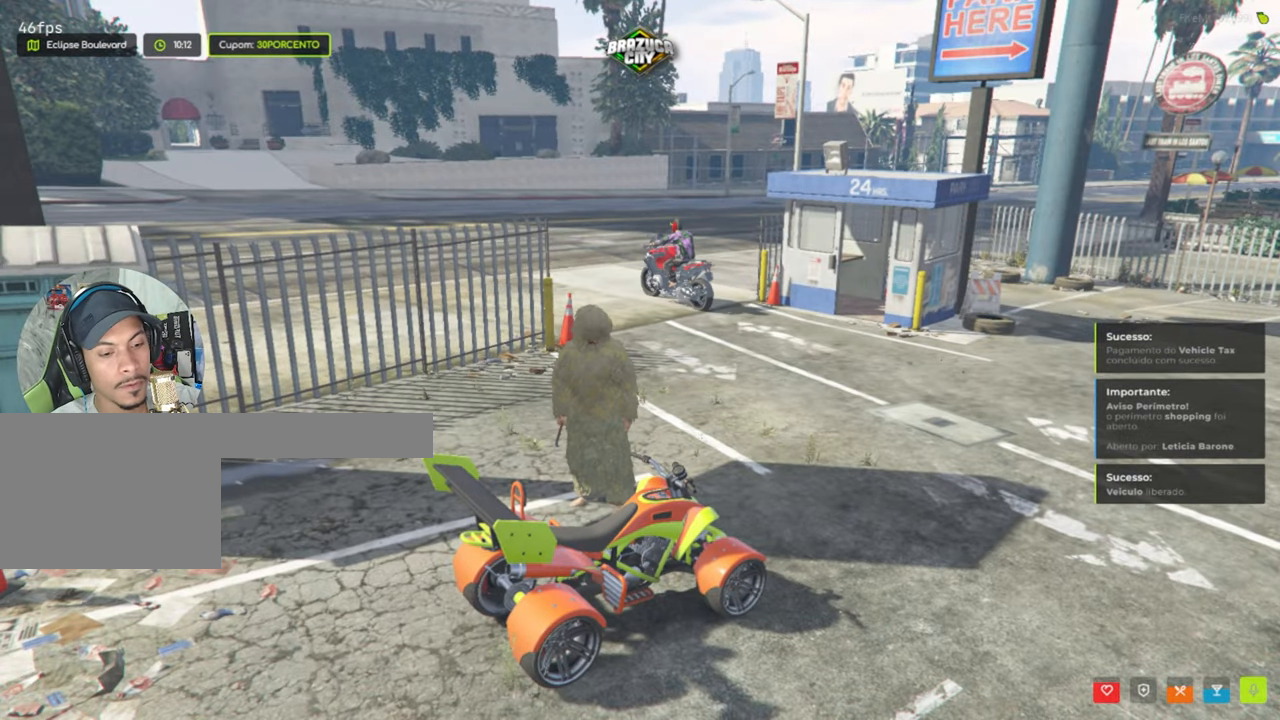
{"keys": ["f"], "mouse": [], "events": [[450, "f", "down"]]}
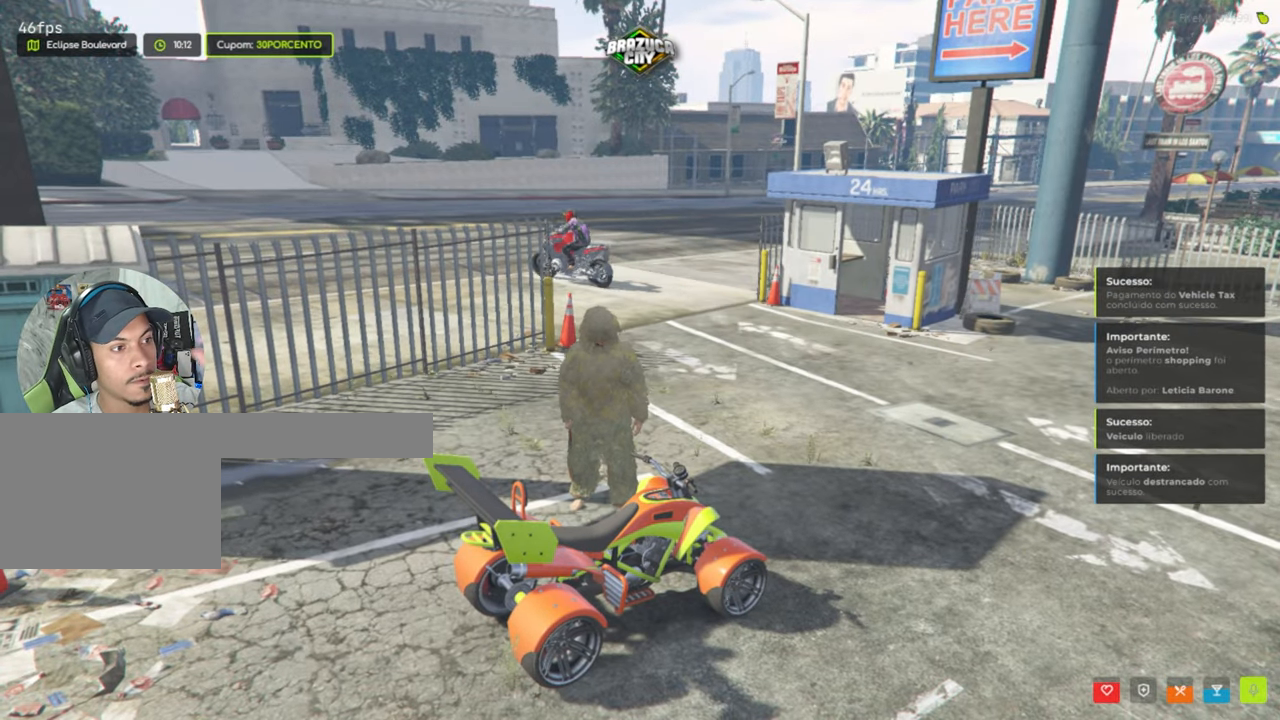
{"keys": [], "mouse": [], "events": [[84, "f", "up"], [317, "f", "down"], [467, "f", "up"]]}
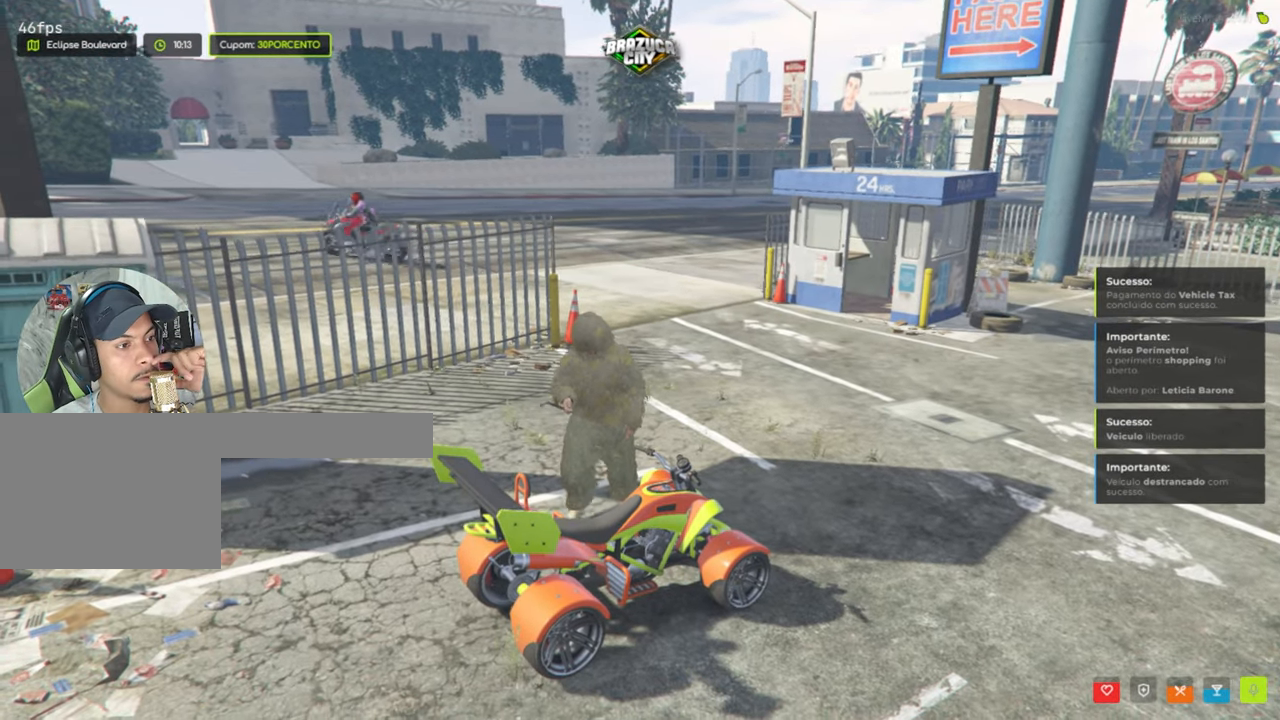
{"keys": [], "mouse": [], "events": []}
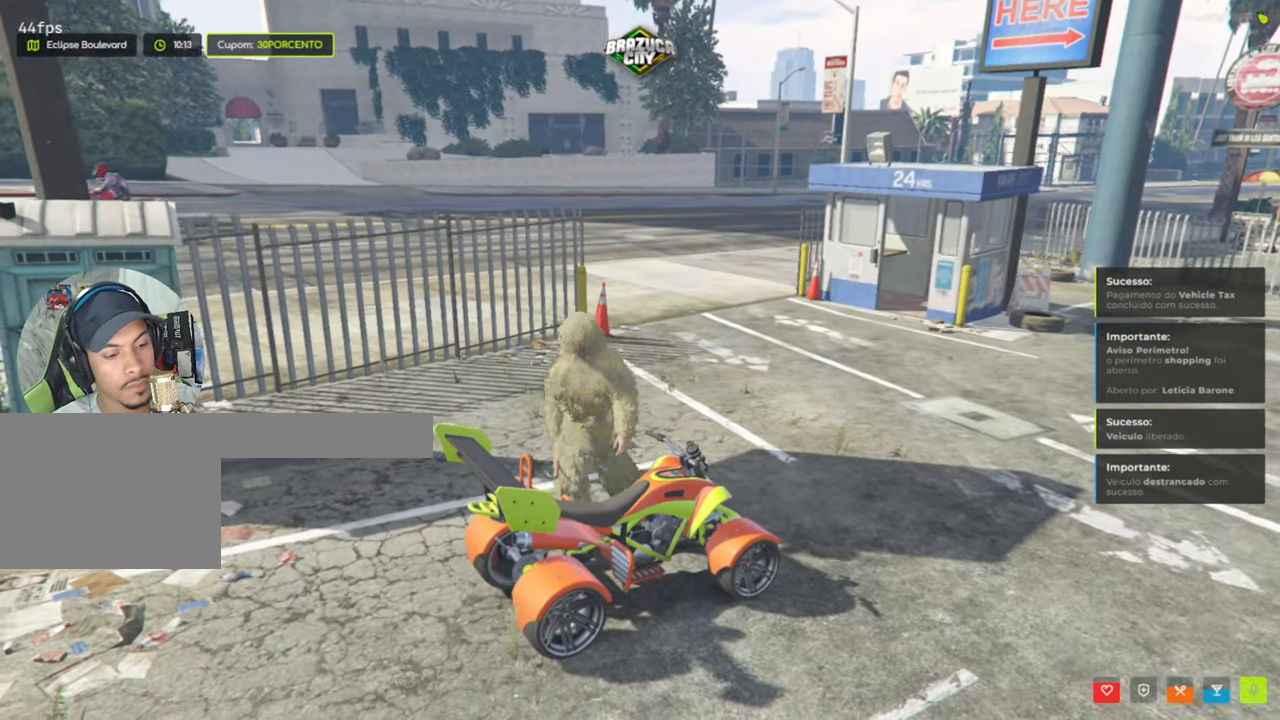
{"keys": [], "mouse": [], "events": []}
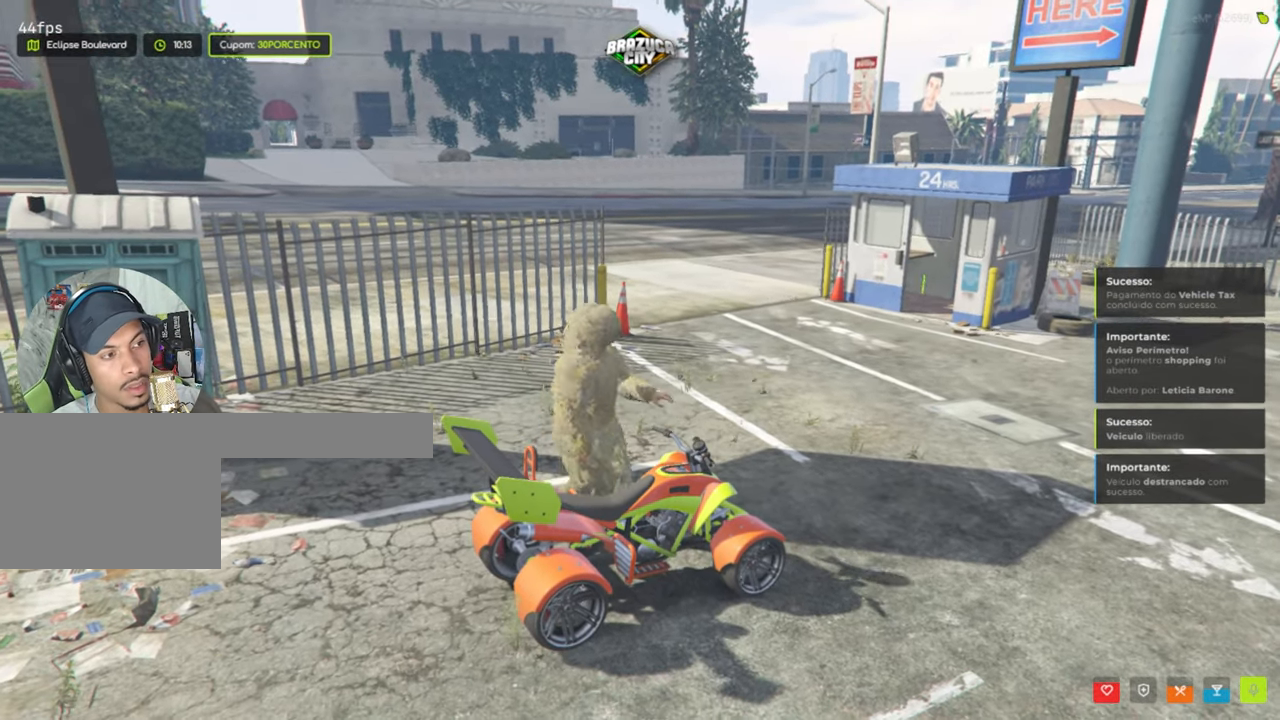
{"keys": [], "mouse": [], "events": []}
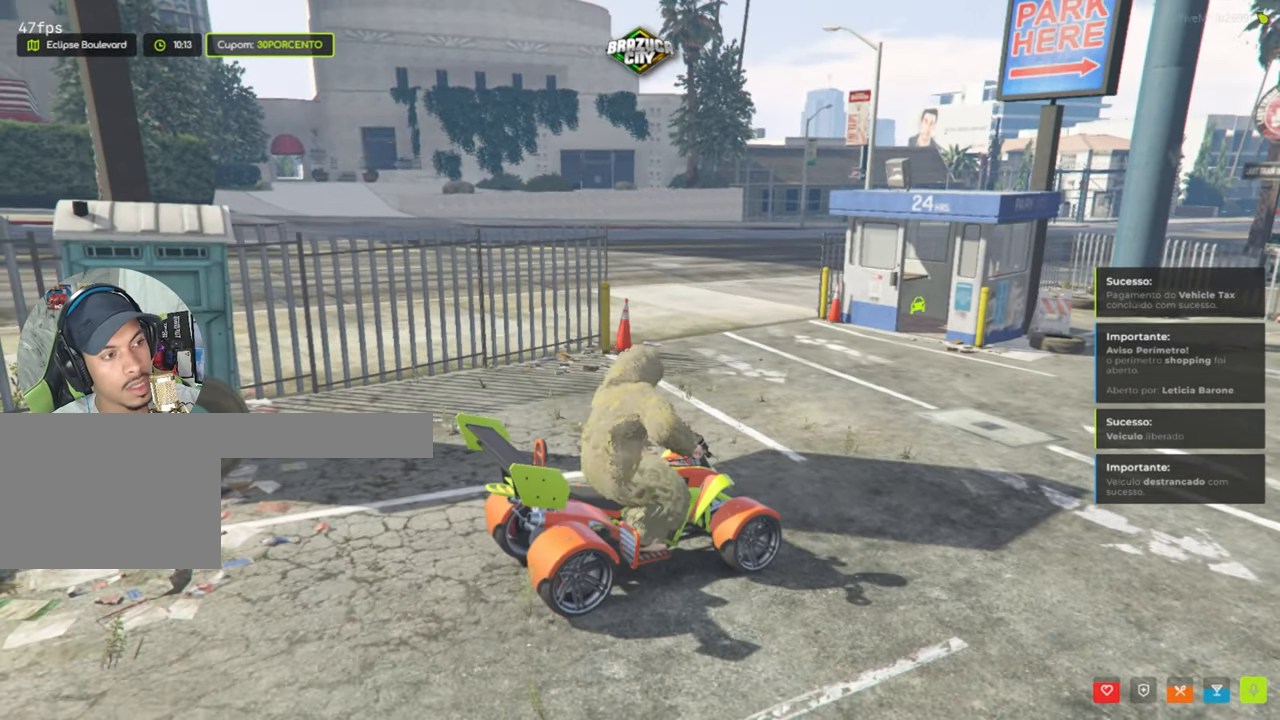
{"keys": [], "mouse": [], "events": []}
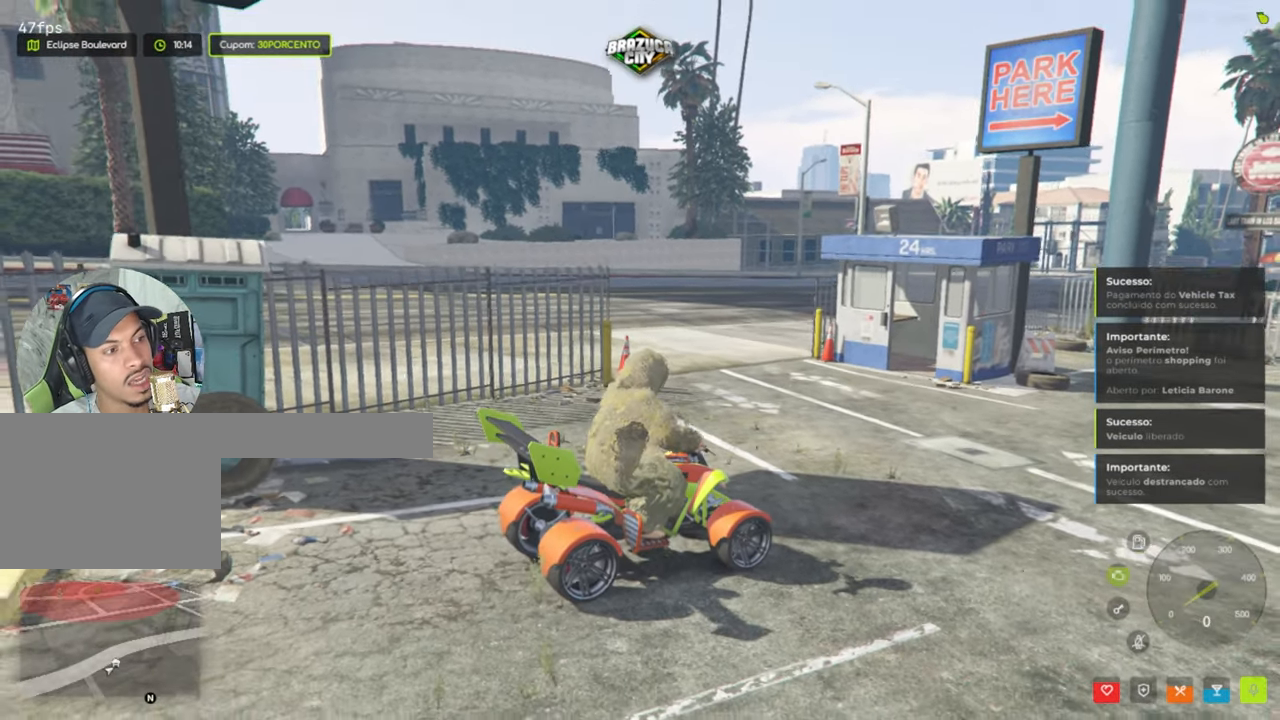
{"keys": ["a", "w"], "mouse": [], "events": [[167, "w", "down"], [267, "a", "down"]]}